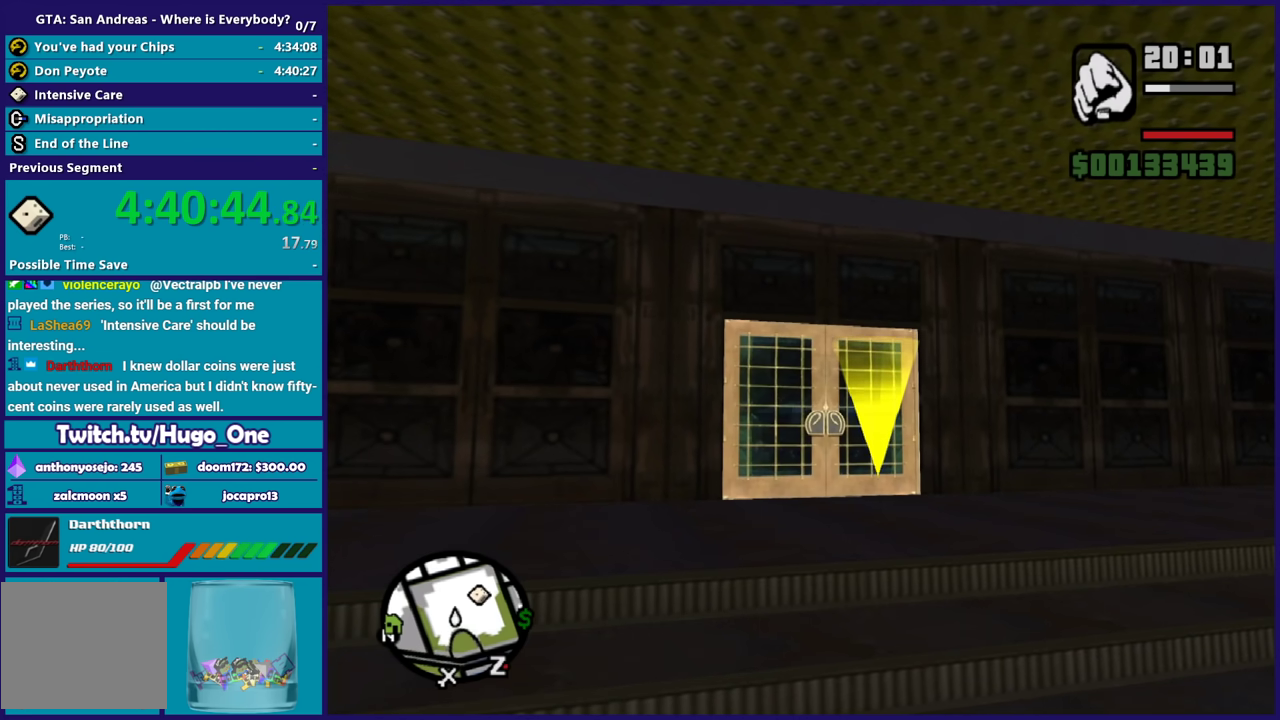
Gameplay with a controller (Xbox layout); each line is a JSON object with the inputs held at the frame after it. "events" lists button and stick changes between this image and that frame as [ms after this image, input, new state], when the widget could be followed in between.
{"buttons": [], "left_stick": "up", "right_stick": "center", "events": [[133, "Y", "down"], [233, "Y", "up"], [333, "Y", "down"], [367, "left_stick", "up"], [433, "Y", "up"]]}
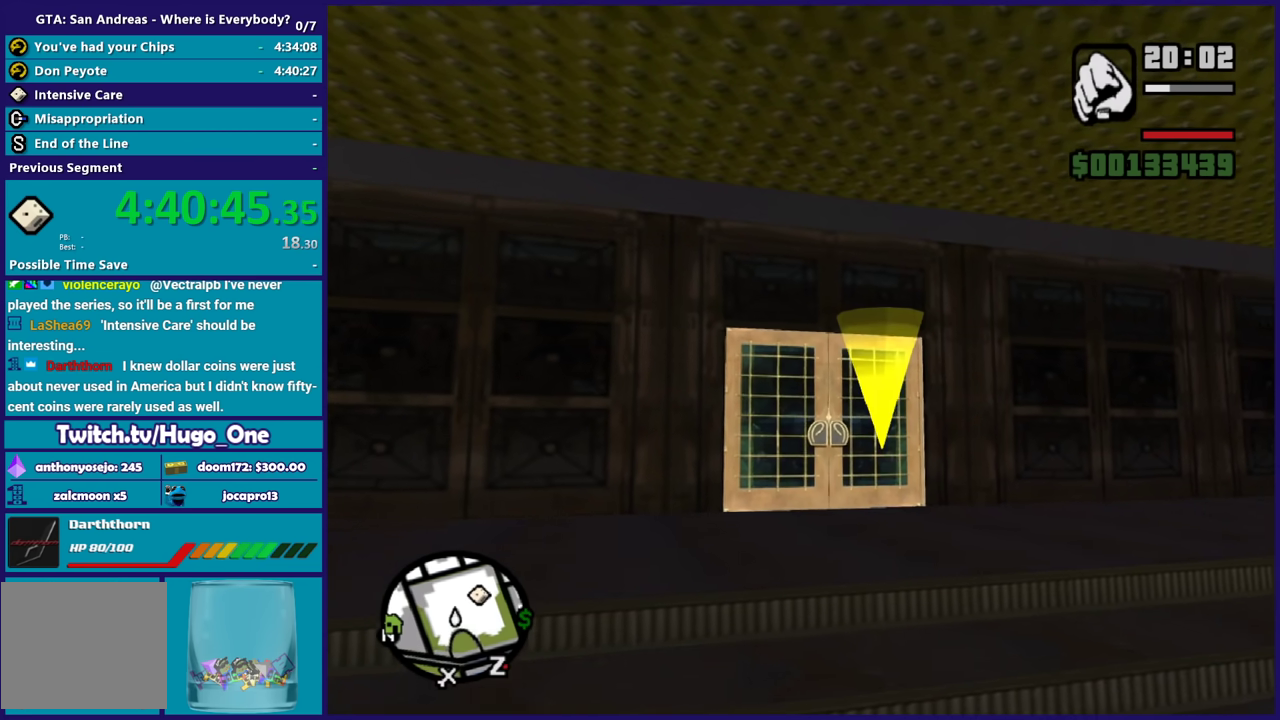
{"buttons": [], "left_stick": "up", "right_stick": "center", "events": [[67, "Y", "down"], [200, "Y", "up"], [301, "Y", "down"], [401, "Y", "up"]]}
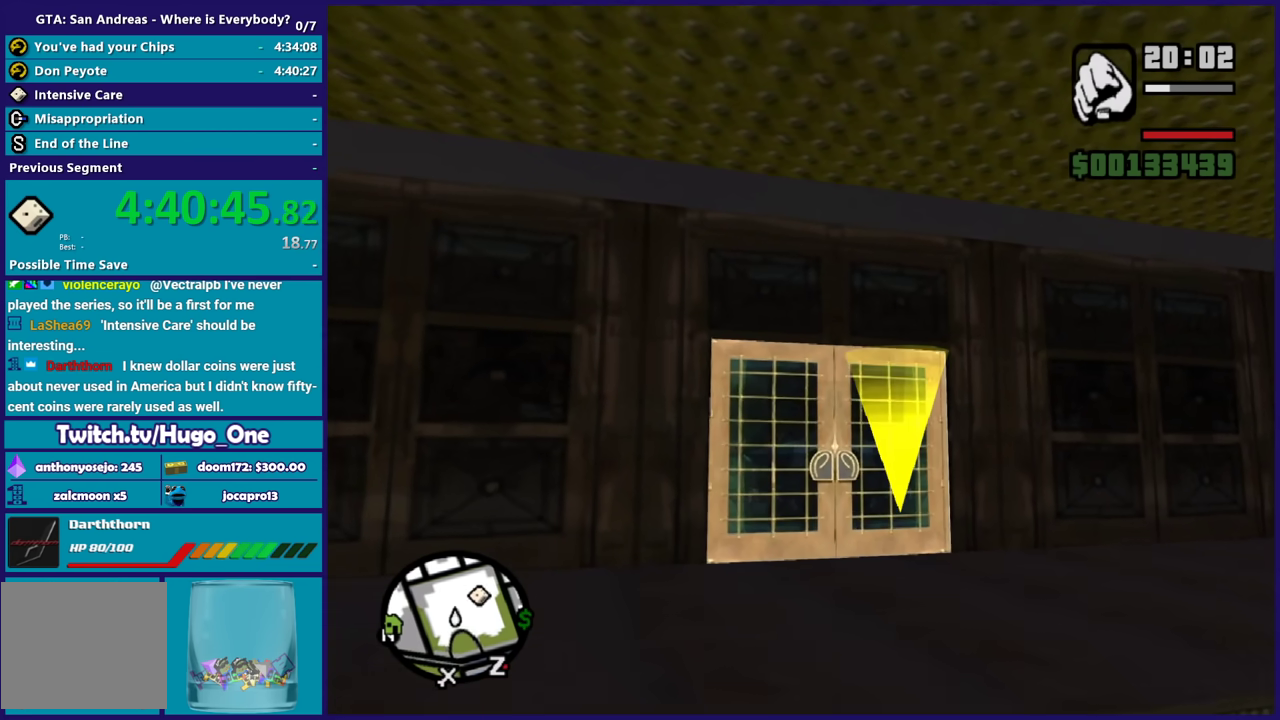
{"buttons": ["Y"], "left_stick": "up-right", "right_stick": "center", "events": [[34, "Y", "down"], [100, "Y", "up"], [234, "Y", "down"], [301, "Y", "up"], [367, "left_stick", "up-right"], [401, "Y", "down"]]}
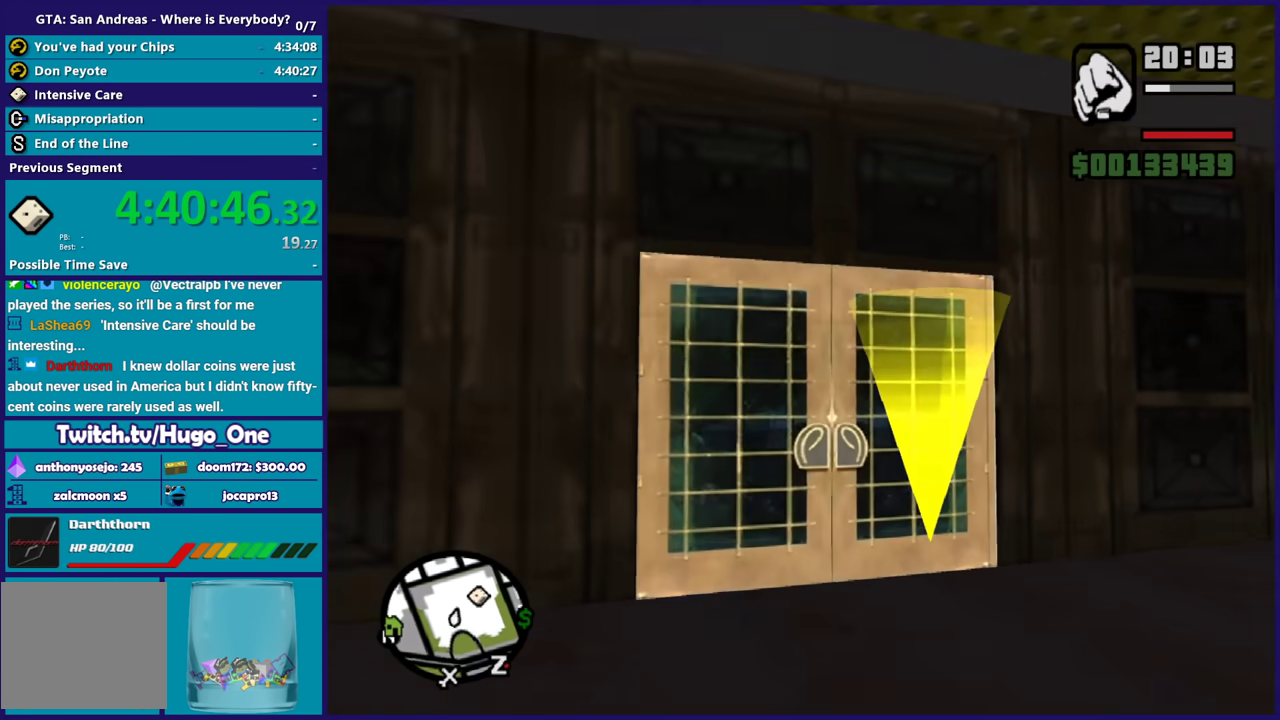
{"buttons": [], "left_stick": "center", "right_stick": "center", "events": [[33, "Y", "up"], [33, "left_stick", "up"], [133, "Y", "down"], [233, "Y", "up"], [233, "left_stick", "up-right"], [333, "Y", "down"], [333, "left_stick", "up"], [434, "Y", "up"], [467, "left_stick", "center"]]}
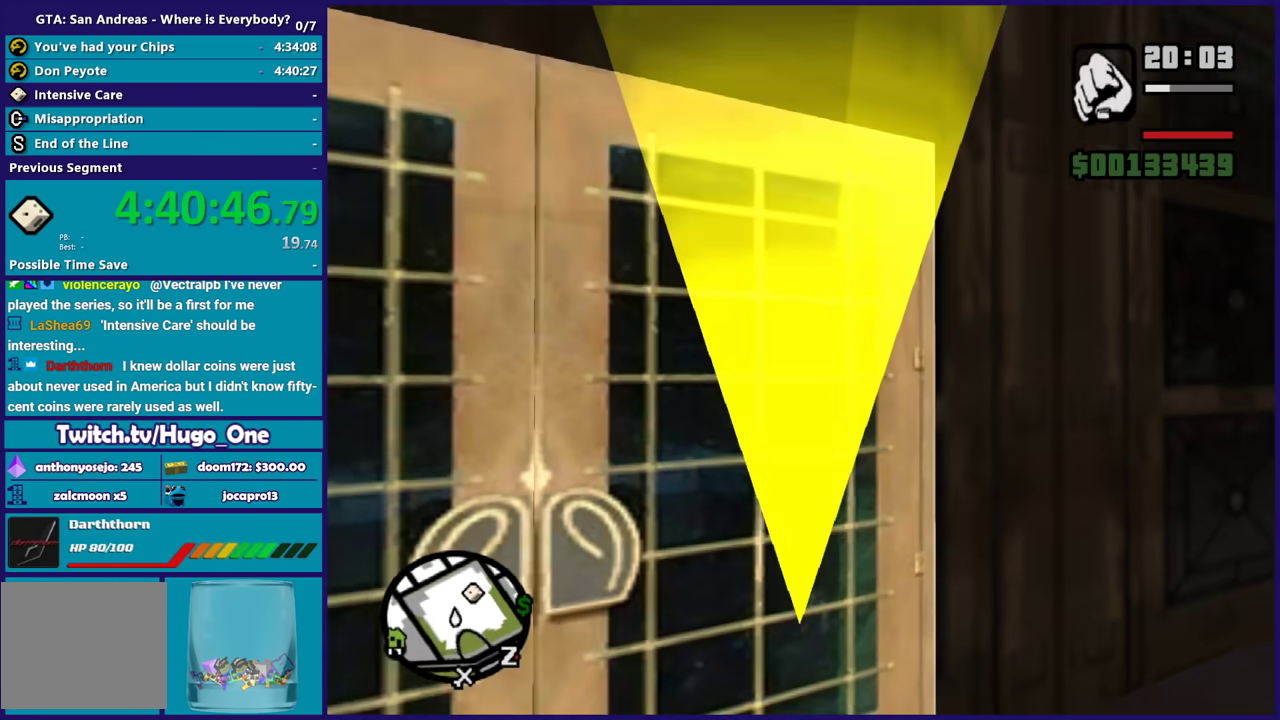
{"buttons": [], "left_stick": "left", "right_stick": "down-left", "events": [[134, "right_stick", "down-left"], [334, "left_stick", "left"], [334, "right_stick", "center"], [501, "right_stick", "down-left"]]}
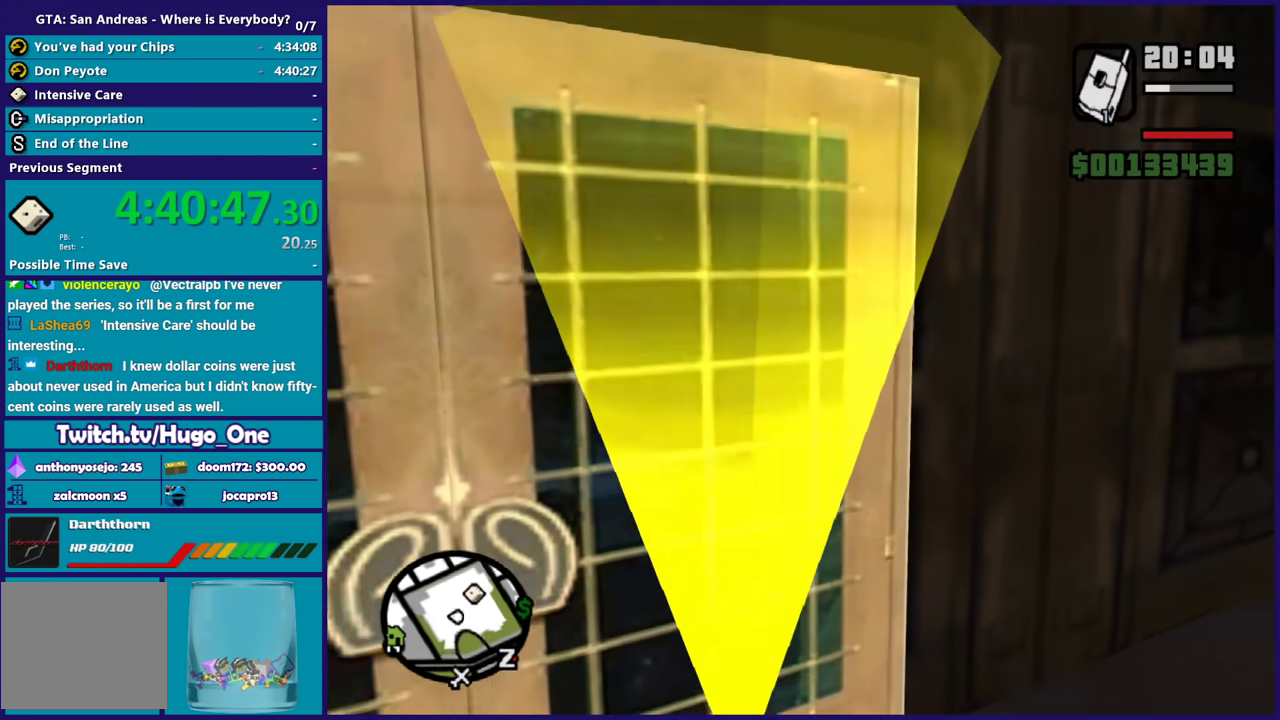
{"buttons": [], "left_stick": "center", "right_stick": "center", "events": [[133, "left_stick", "down"], [200, "left_stick", "down-right"], [200, "right_stick", "center"], [434, "left_stick", "center"]]}
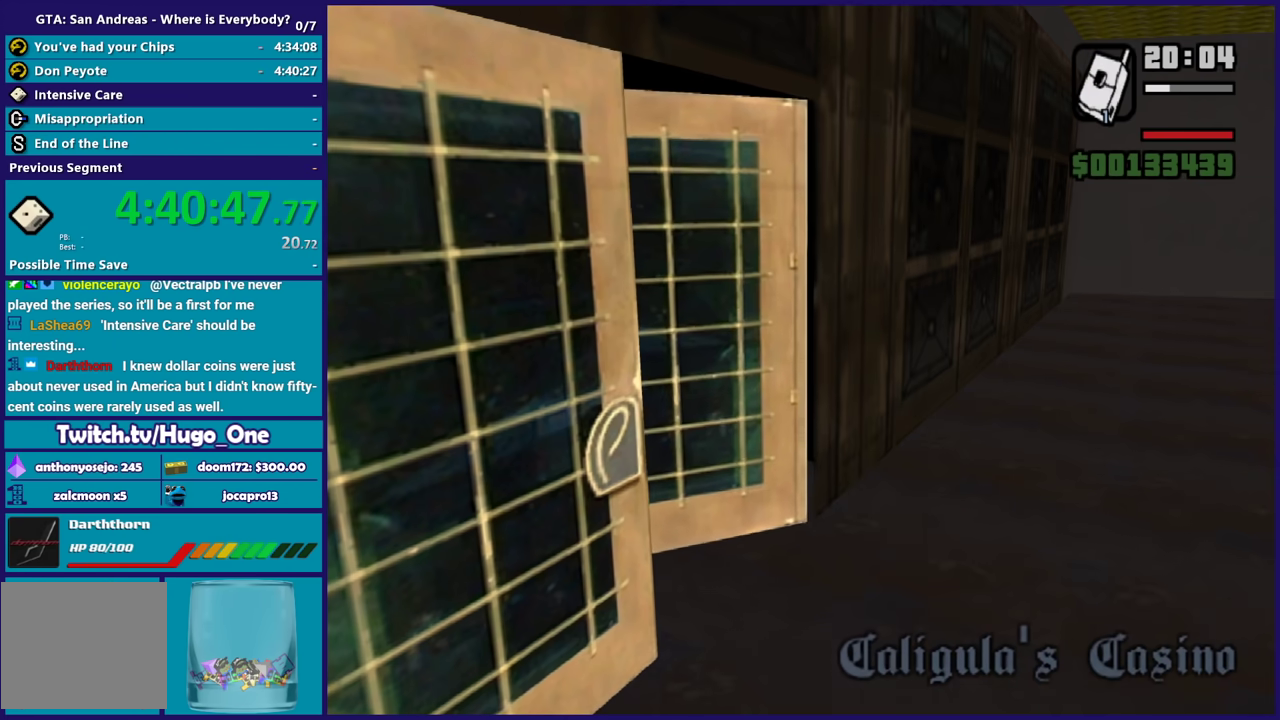
{"buttons": ["A"], "left_stick": "up-left", "right_stick": "center", "events": [[34, "A", "down"], [167, "A", "up"], [201, "left_stick", "up-left"], [267, "A", "down"], [367, "A", "up"], [467, "A", "down"]]}
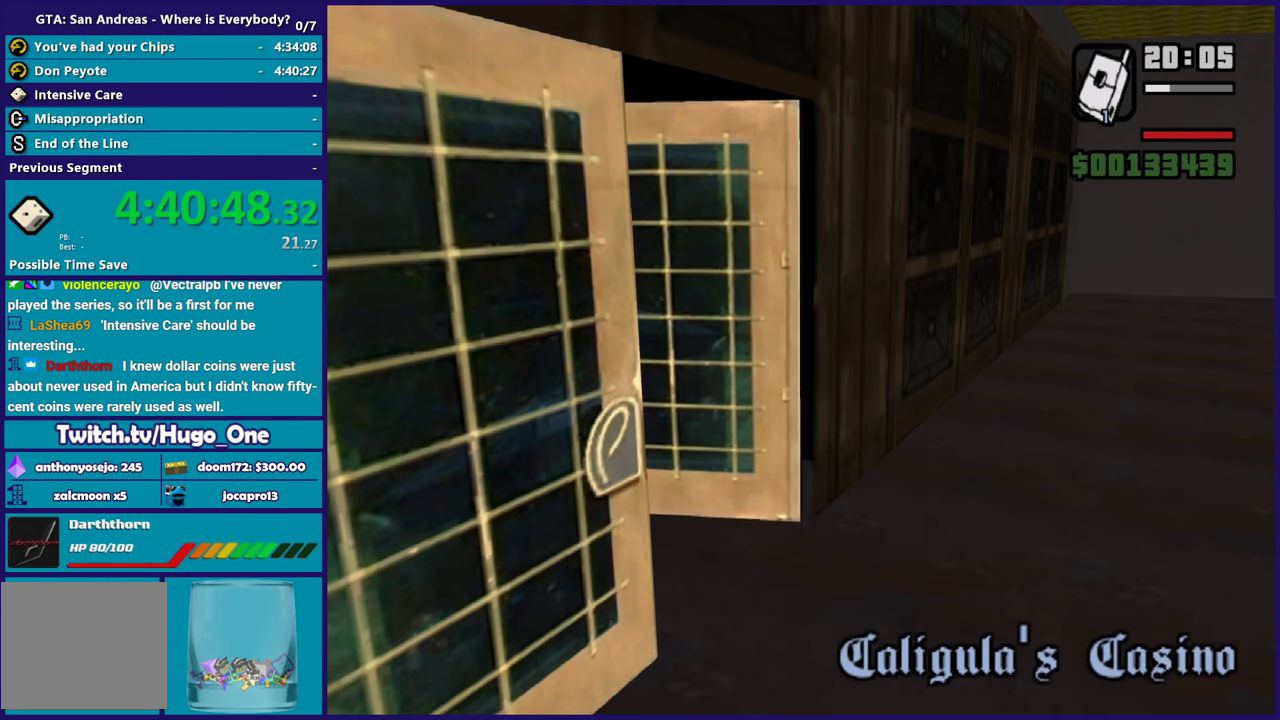
{"buttons": [], "left_stick": "up", "right_stick": "center", "events": [[67, "A", "up"], [167, "A", "down"], [167, "left_stick", "up"], [267, "A", "up"], [367, "A", "down"], [500, "A", "up"]]}
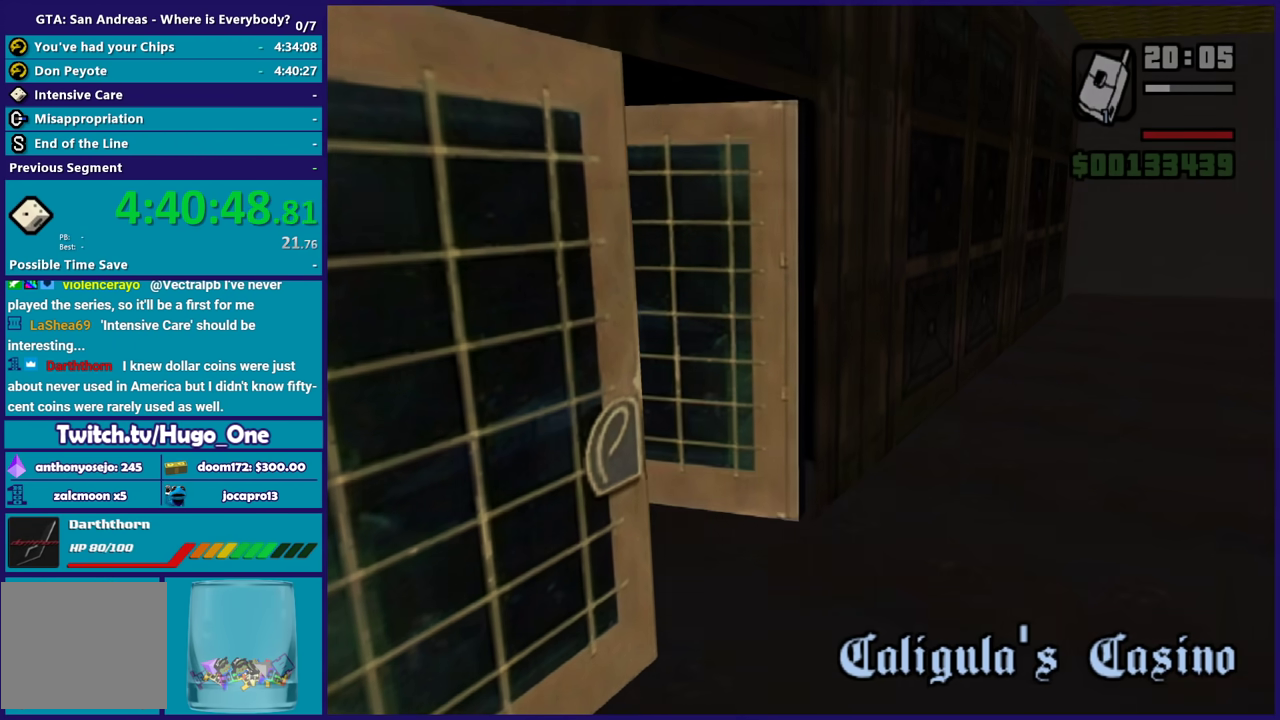
{"buttons": [], "left_stick": "up", "right_stick": "center", "events": [[67, "A", "down"], [201, "A", "up"], [301, "A", "down"], [401, "A", "up"]]}
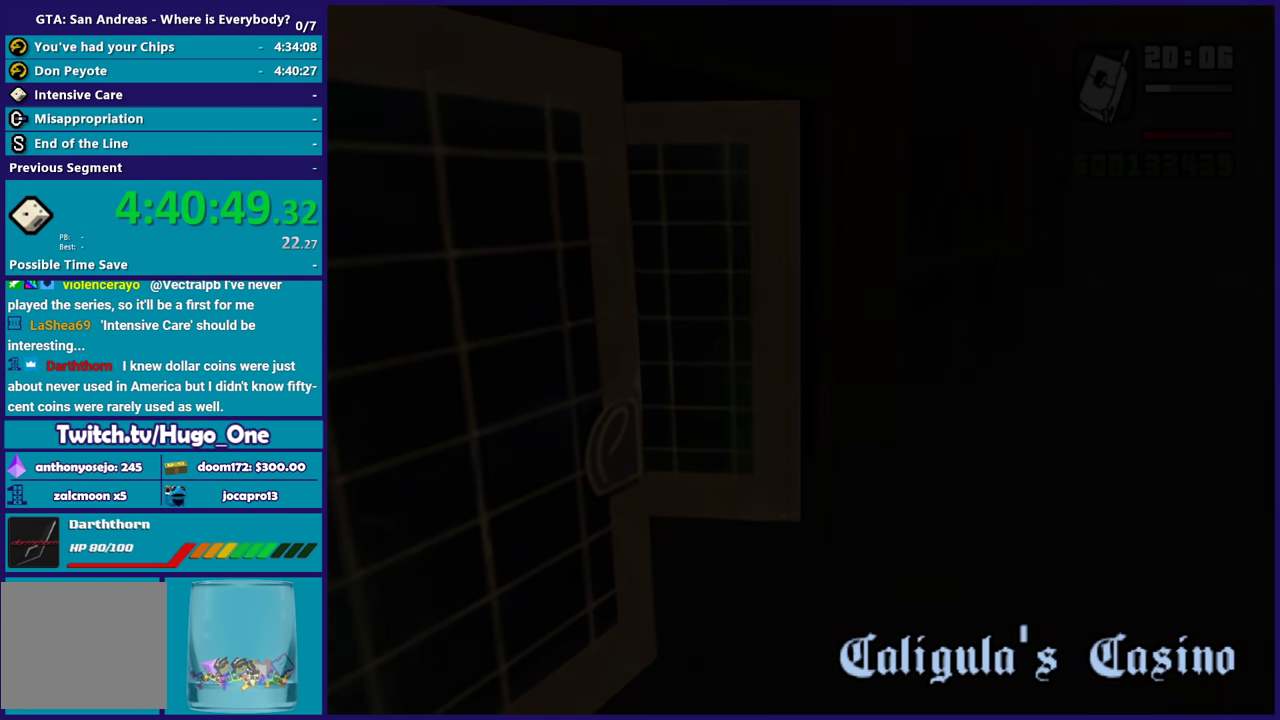
{"buttons": ["A"], "left_stick": "up", "right_stick": "center", "events": [[33, "A", "down"], [133, "A", "up"], [233, "A", "down"], [367, "A", "up"], [434, "A", "down"]]}
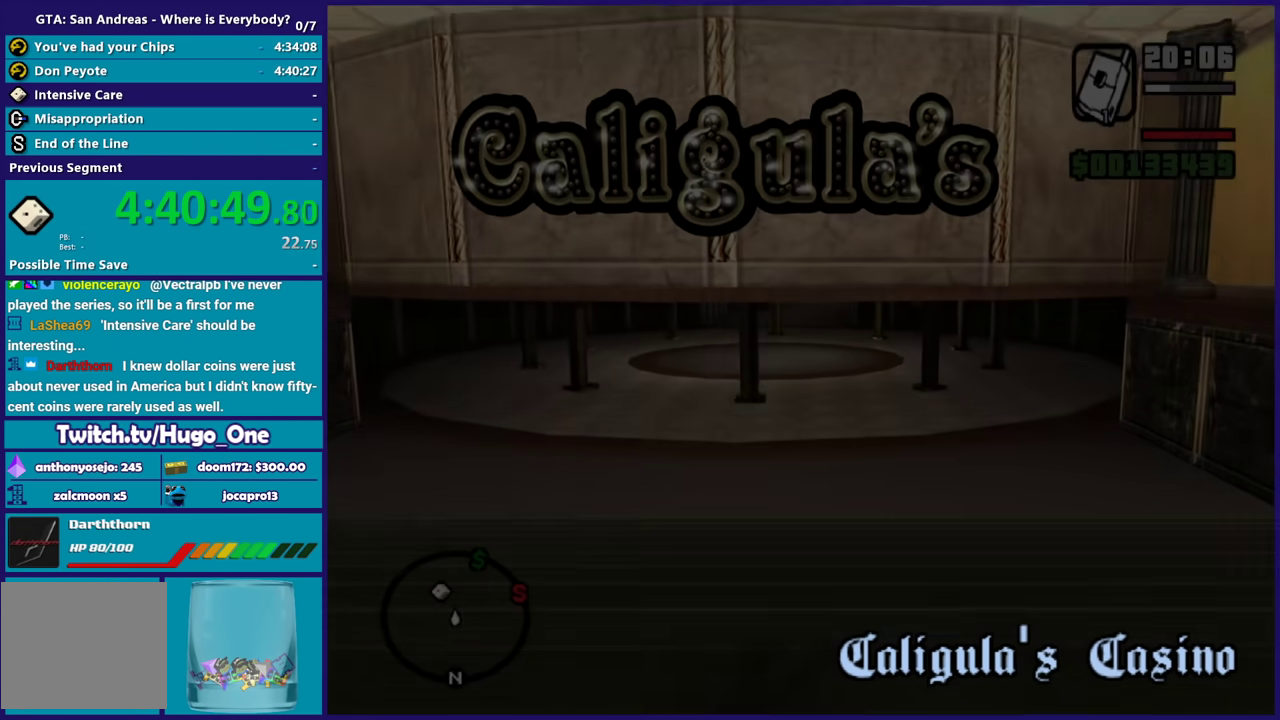
{"buttons": [], "left_stick": "up", "right_stick": "center", "events": [[67, "A", "up"], [134, "A", "down"], [267, "A", "up"], [334, "A", "down"], [467, "A", "up"]]}
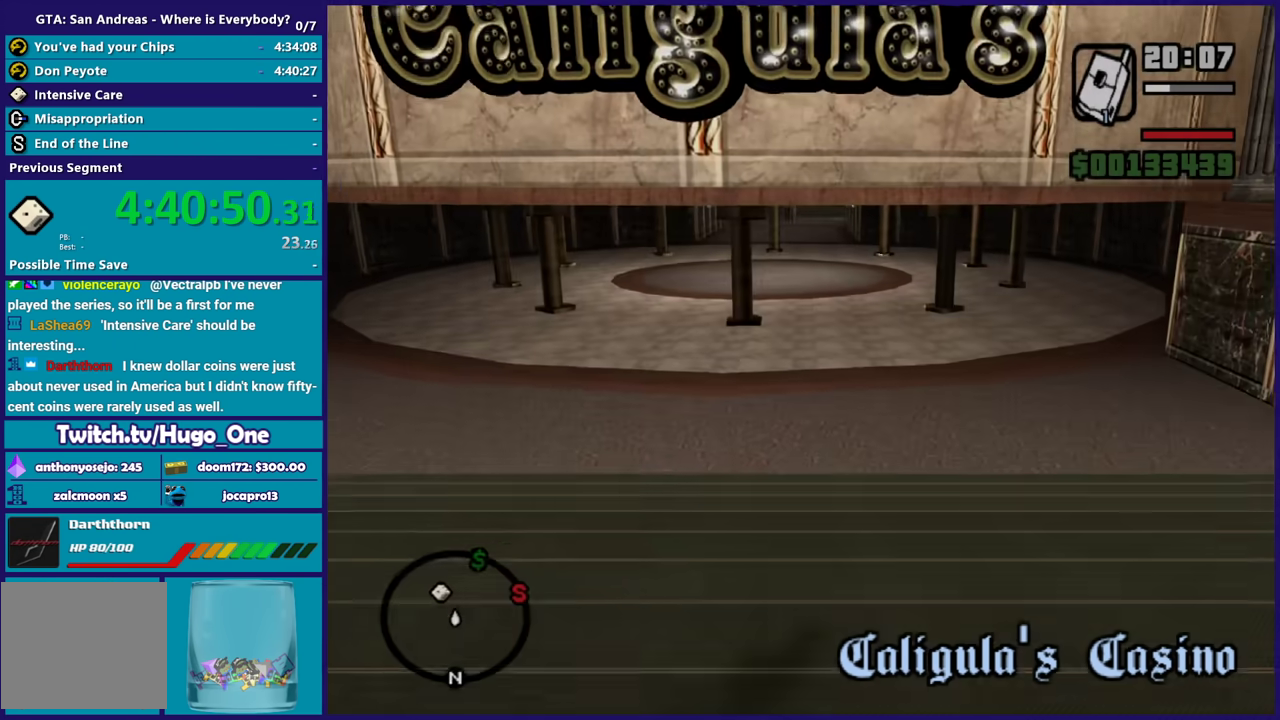
{"buttons": ["A"], "left_stick": "up", "right_stick": "center", "events": [[33, "A", "down"], [33, "left_stick", "up-right"], [133, "left_stick", "up"], [167, "A", "up"], [233, "A", "down"], [333, "A", "up"], [434, "A", "down"]]}
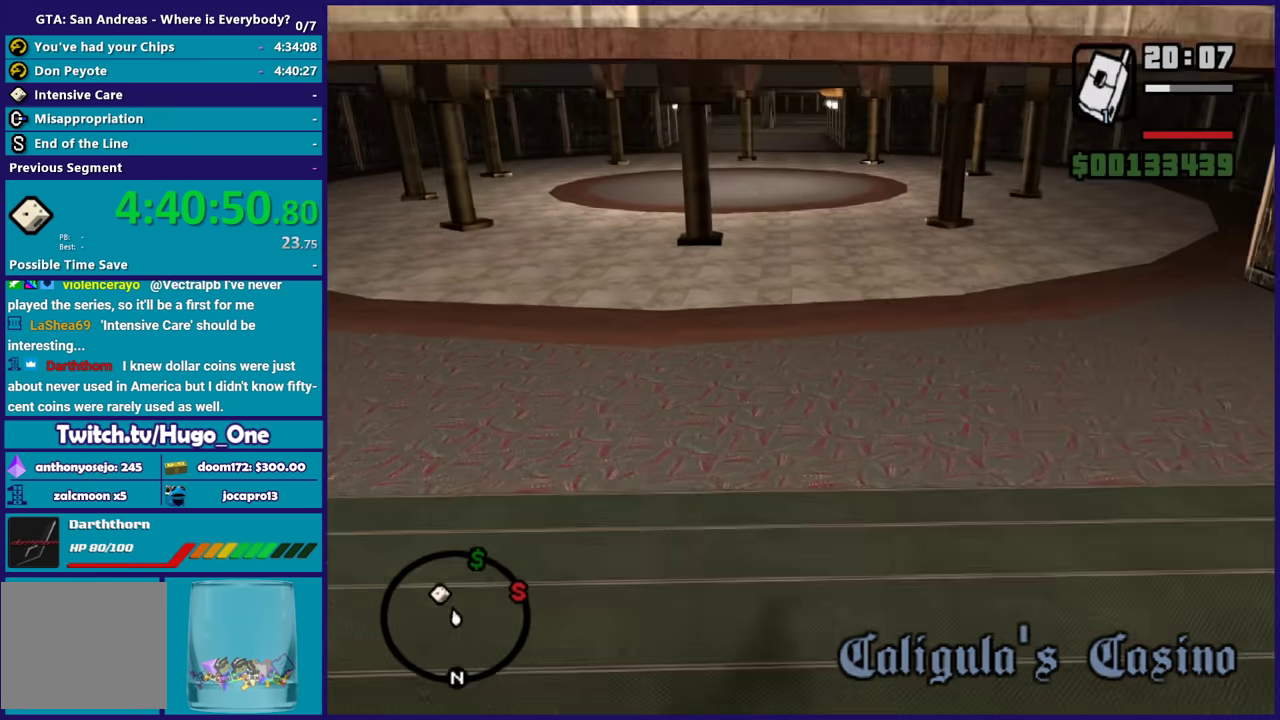
{"buttons": ["A"], "left_stick": "up-right", "right_stick": "center", "events": [[34, "A", "up"], [134, "A", "down"], [234, "A", "up"], [301, "A", "down"], [367, "left_stick", "up-right"], [401, "A", "up"], [501, "A", "down"]]}
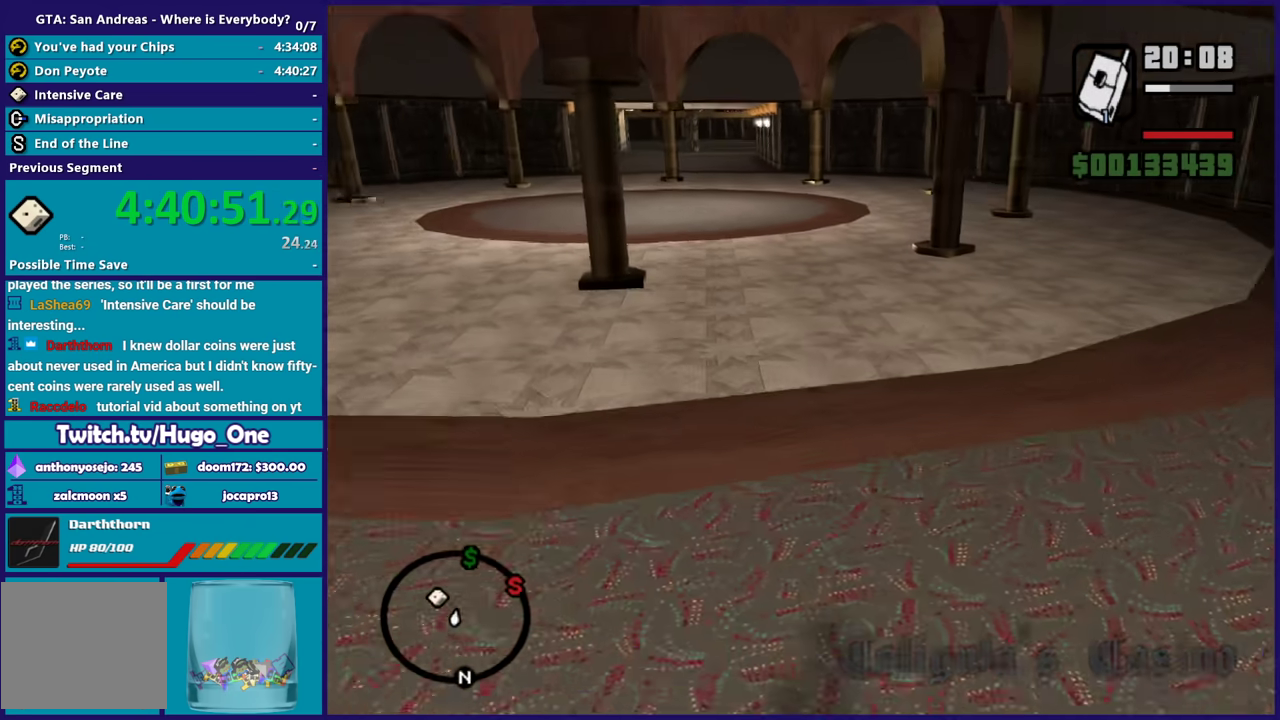
{"buttons": [], "left_stick": "up", "right_stick": "center", "events": [[100, "A", "up"], [100, "left_stick", "up"], [200, "A", "down"], [300, "A", "up"], [300, "left_stick", "up-left"], [367, "A", "down"], [467, "left_stick", "up"], [500, "A", "up"]]}
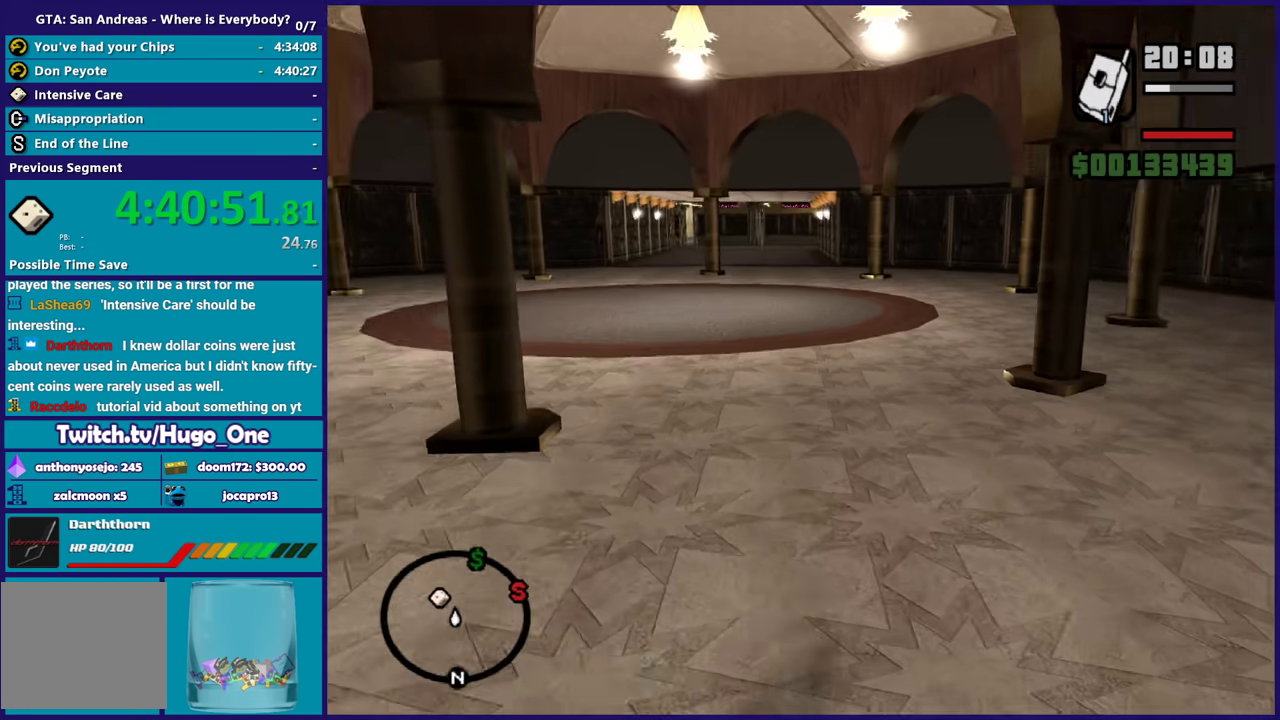
{"buttons": ["A"], "left_stick": "up", "right_stick": "center", "events": [[67, "A", "down"], [201, "A", "up"], [267, "A", "down"], [401, "A", "up"], [501, "A", "down"]]}
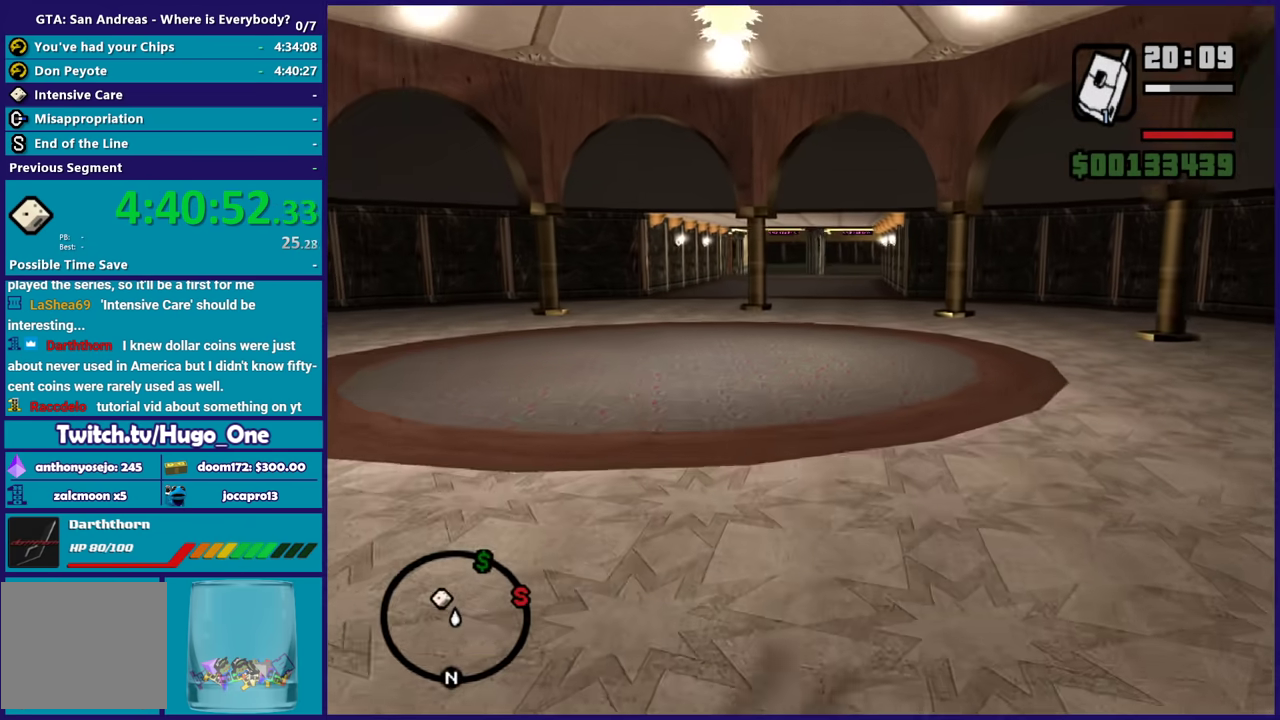
{"buttons": [], "left_stick": "up", "right_stick": "center", "events": [[67, "A", "up"], [167, "A", "down"], [267, "A", "up"], [367, "A", "down"], [467, "A", "up"]]}
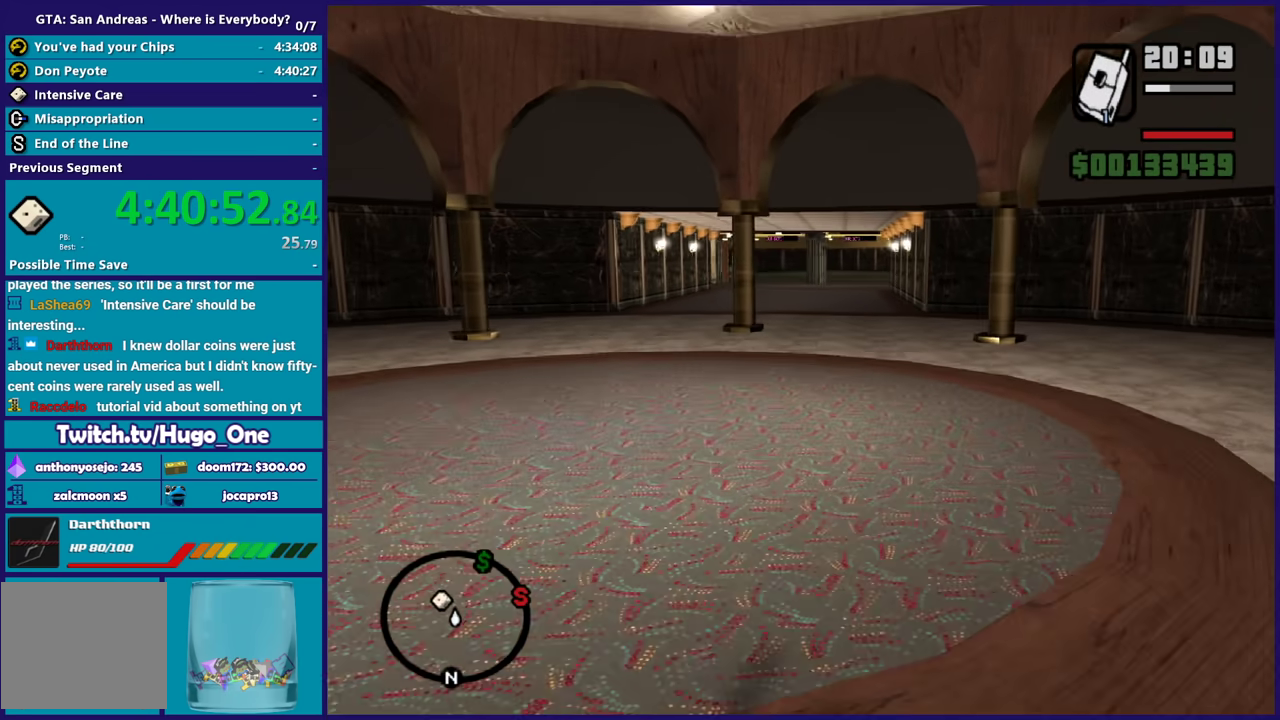
{"buttons": ["A"], "left_stick": "up", "right_stick": "center", "events": [[67, "A", "down"], [167, "A", "up"], [267, "A", "down"], [401, "A", "up"], [501, "A", "down"]]}
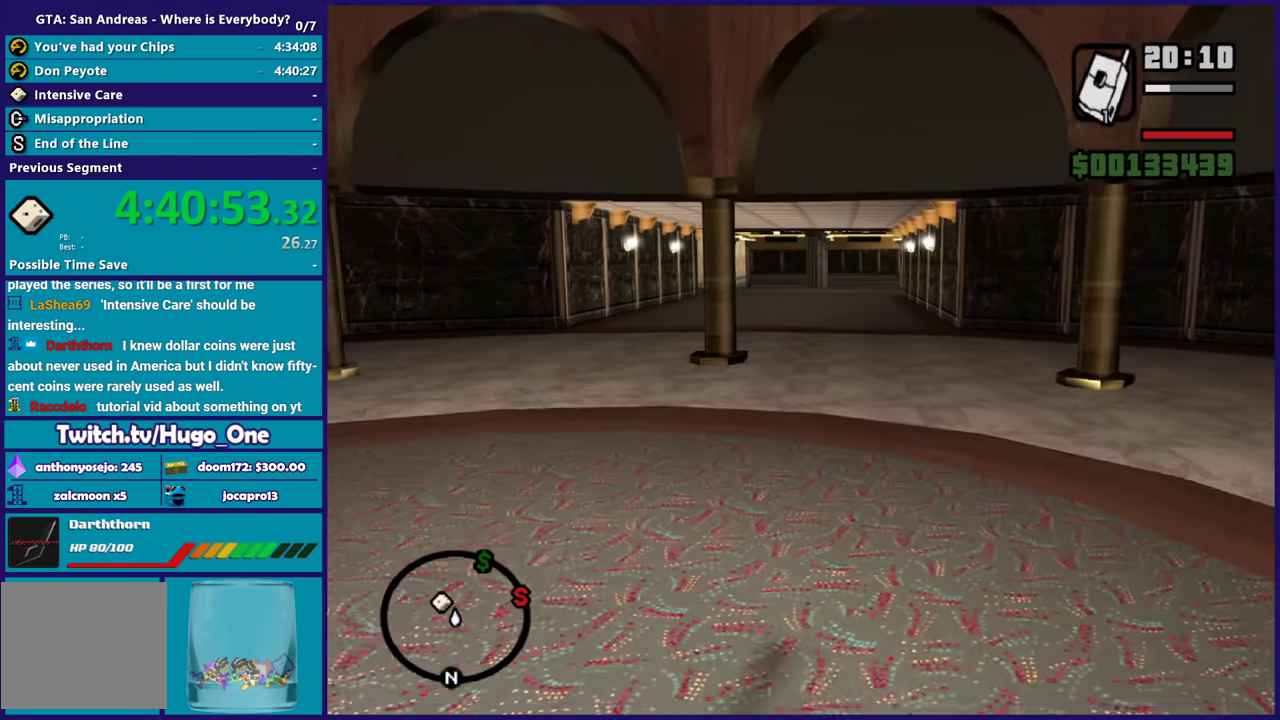
{"buttons": ["A"], "left_stick": "up", "right_stick": "center", "events": [[100, "A", "up"], [200, "A", "down"], [300, "A", "up"], [400, "A", "down"]]}
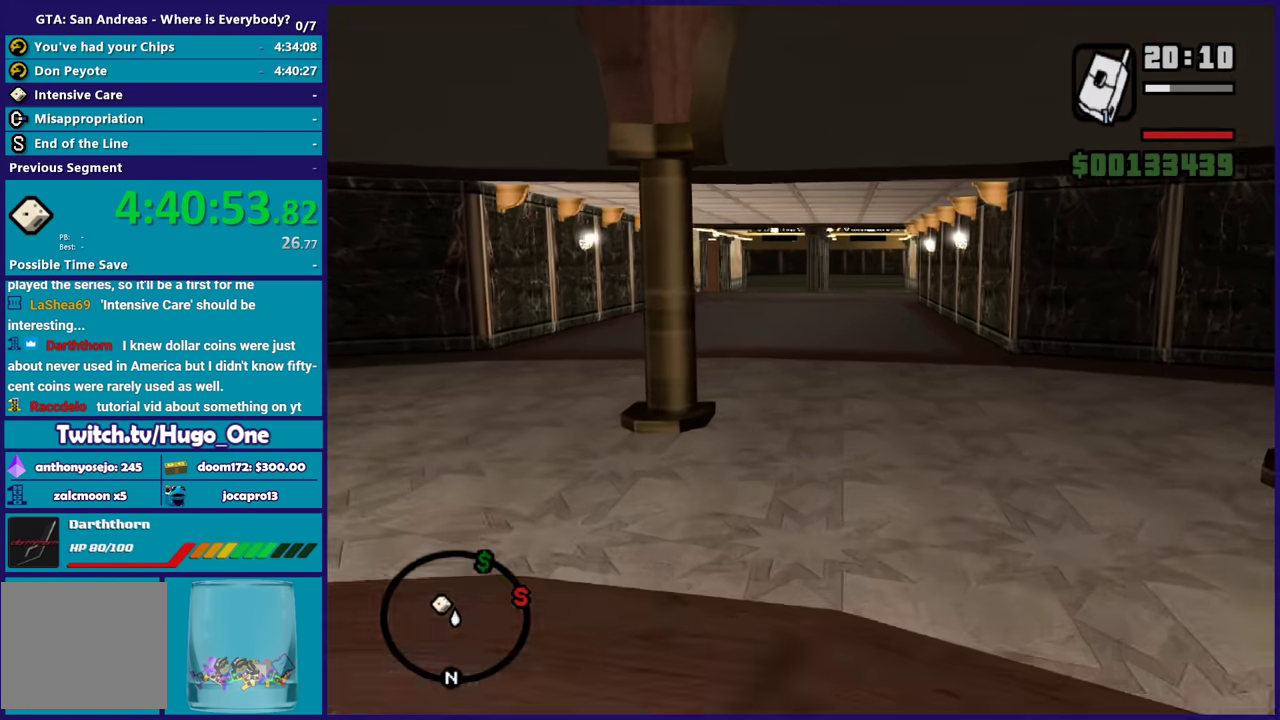
{"buttons": [], "left_stick": "up", "right_stick": "center", "events": [[34, "A", "up"], [100, "A", "down"], [234, "A", "up"], [334, "A", "down"], [434, "A", "up"]]}
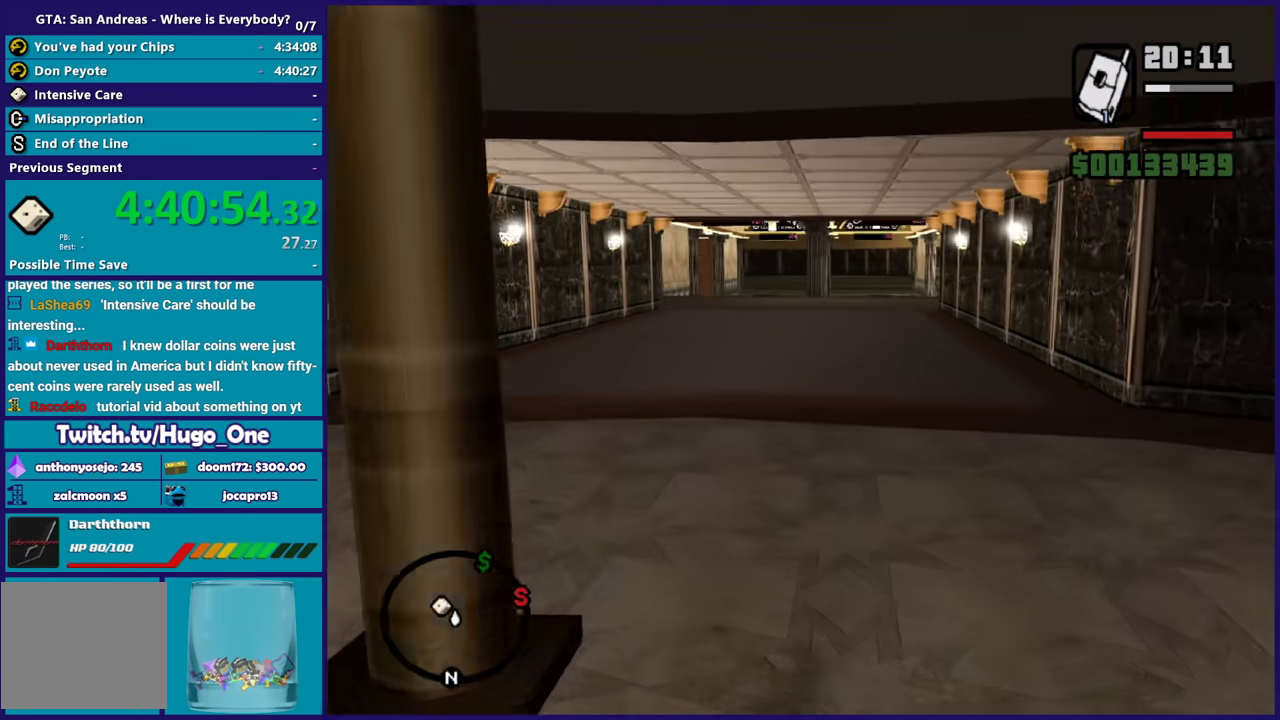
{"buttons": ["A"], "left_stick": "up", "right_stick": "center", "events": [[33, "A", "down"], [133, "A", "up"], [233, "A", "down"], [333, "A", "up"], [434, "A", "down"]]}
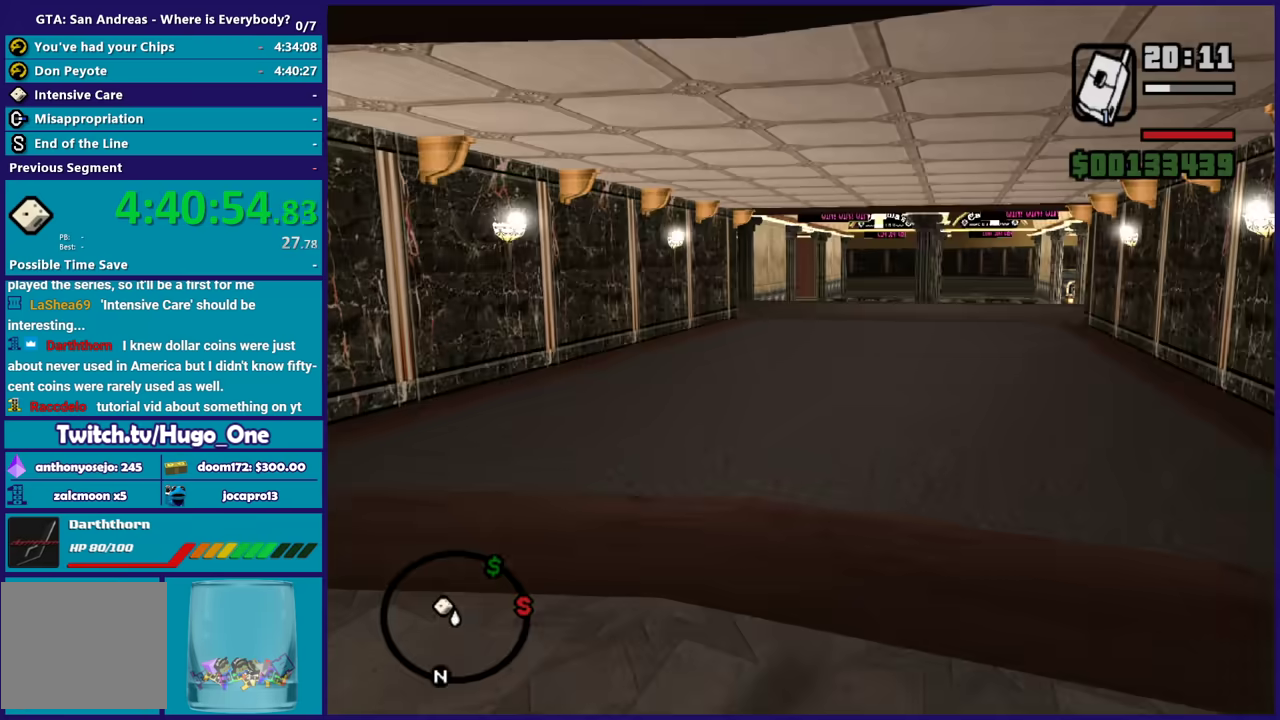
{"buttons": [], "left_stick": "up", "right_stick": "center", "events": [[67, "A", "up"], [134, "A", "down"], [267, "A", "up"], [367, "A", "down"], [467, "A", "up"]]}
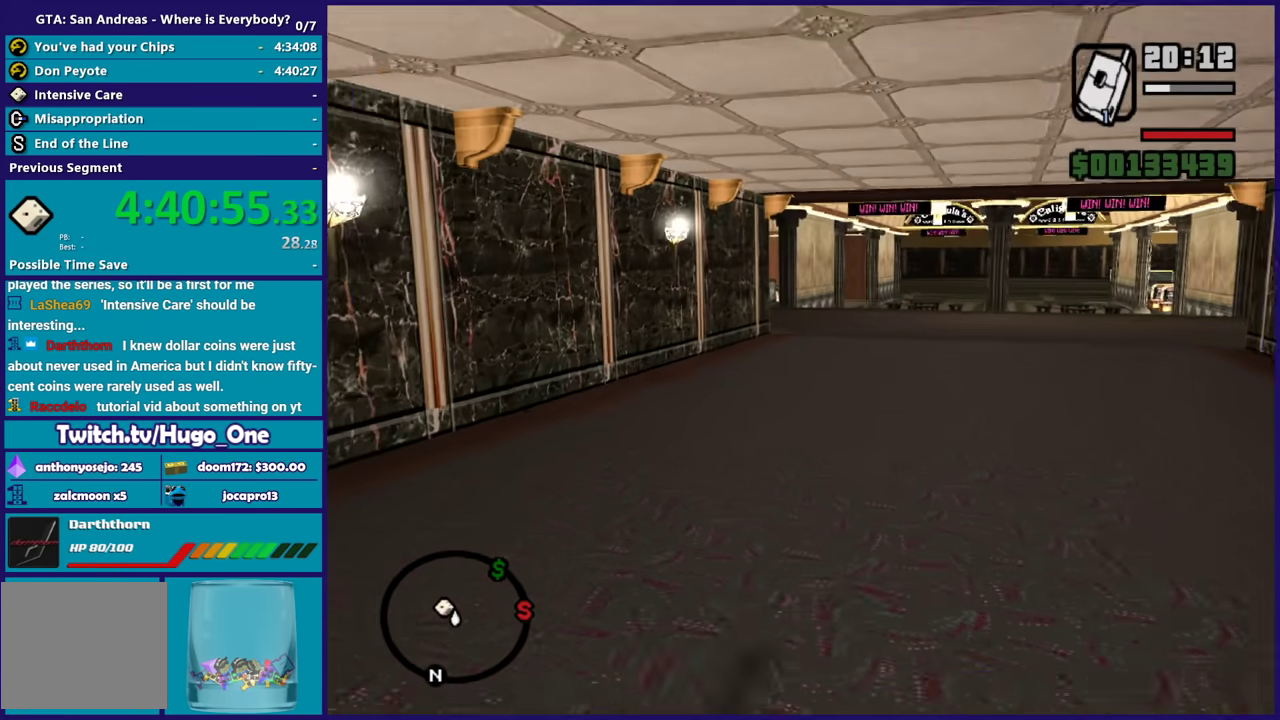
{"buttons": ["A"], "left_stick": "up", "right_stick": "center", "events": [[67, "A", "down"], [167, "A", "up"], [267, "A", "down"], [400, "A", "up"], [467, "A", "down"]]}
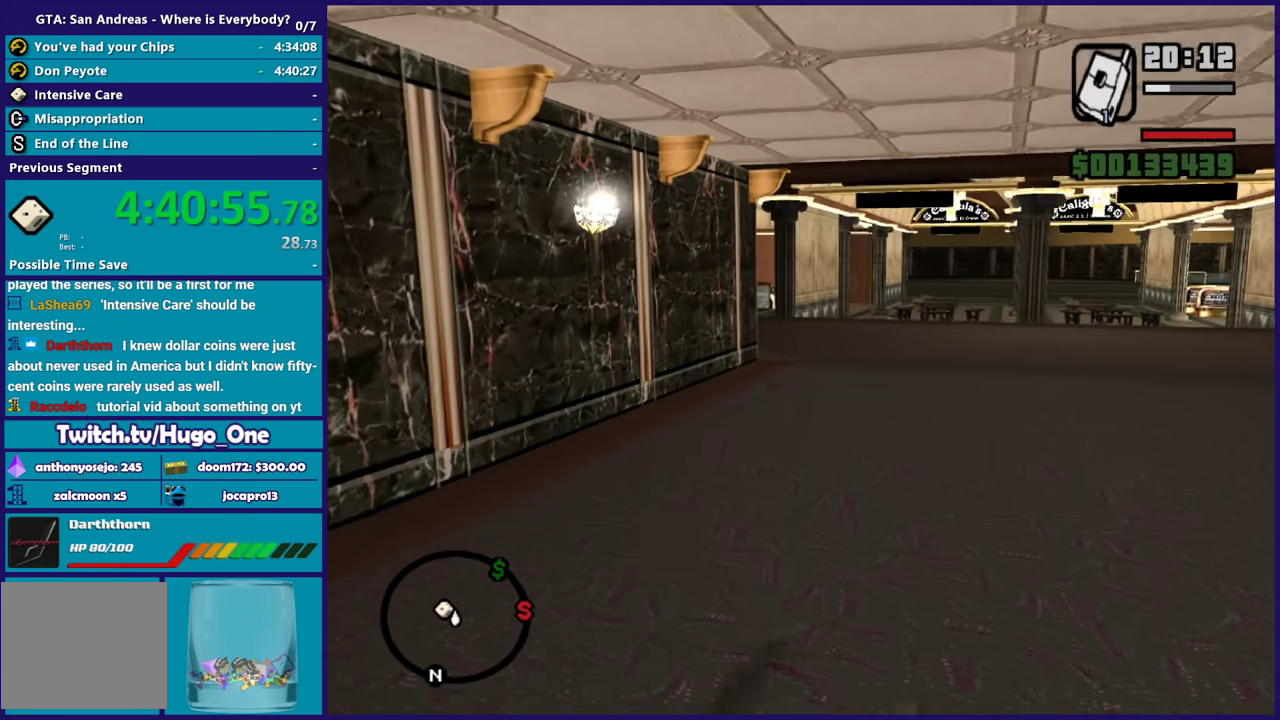
{"buttons": [], "left_stick": "up", "right_stick": "center", "events": [[67, "A", "up"], [167, "A", "down"], [267, "A", "up"], [367, "A", "down"], [467, "A", "up"]]}
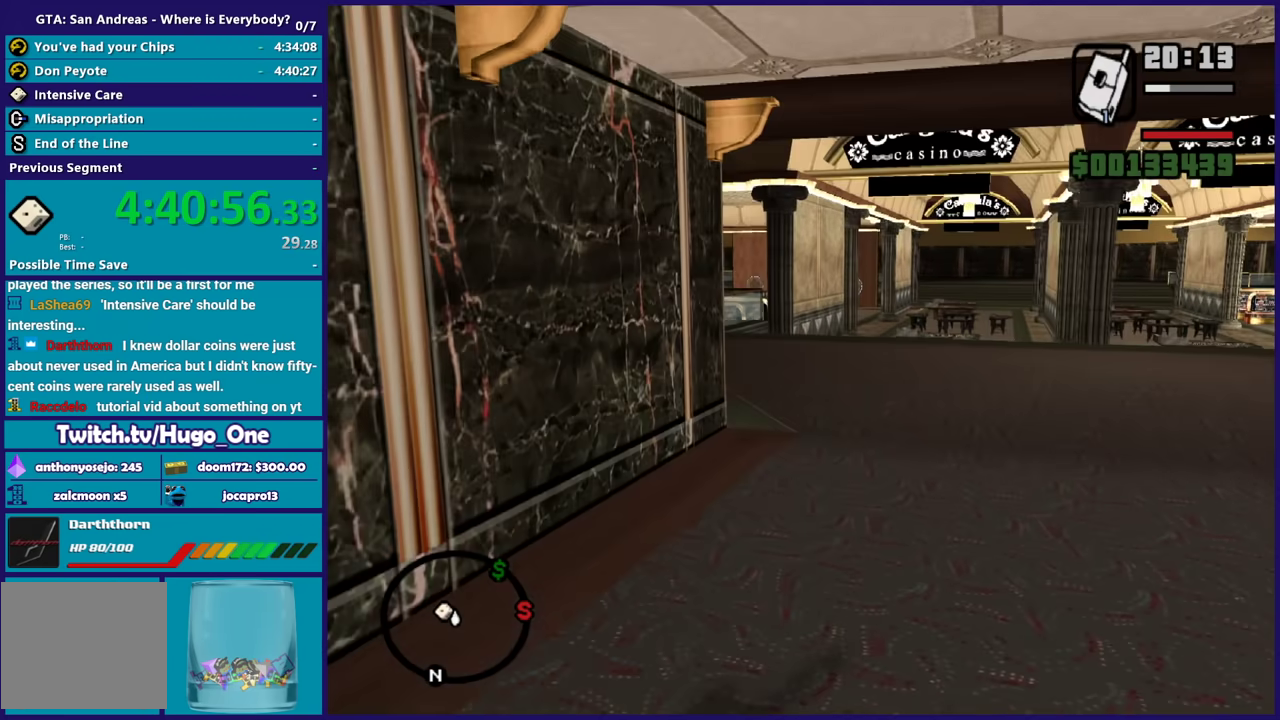
{"buttons": [], "left_stick": "up", "right_stick": "center", "events": [[67, "A", "down"], [133, "A", "up"], [233, "A", "down"], [333, "A", "up"], [434, "A", "down"], [500, "A", "up"]]}
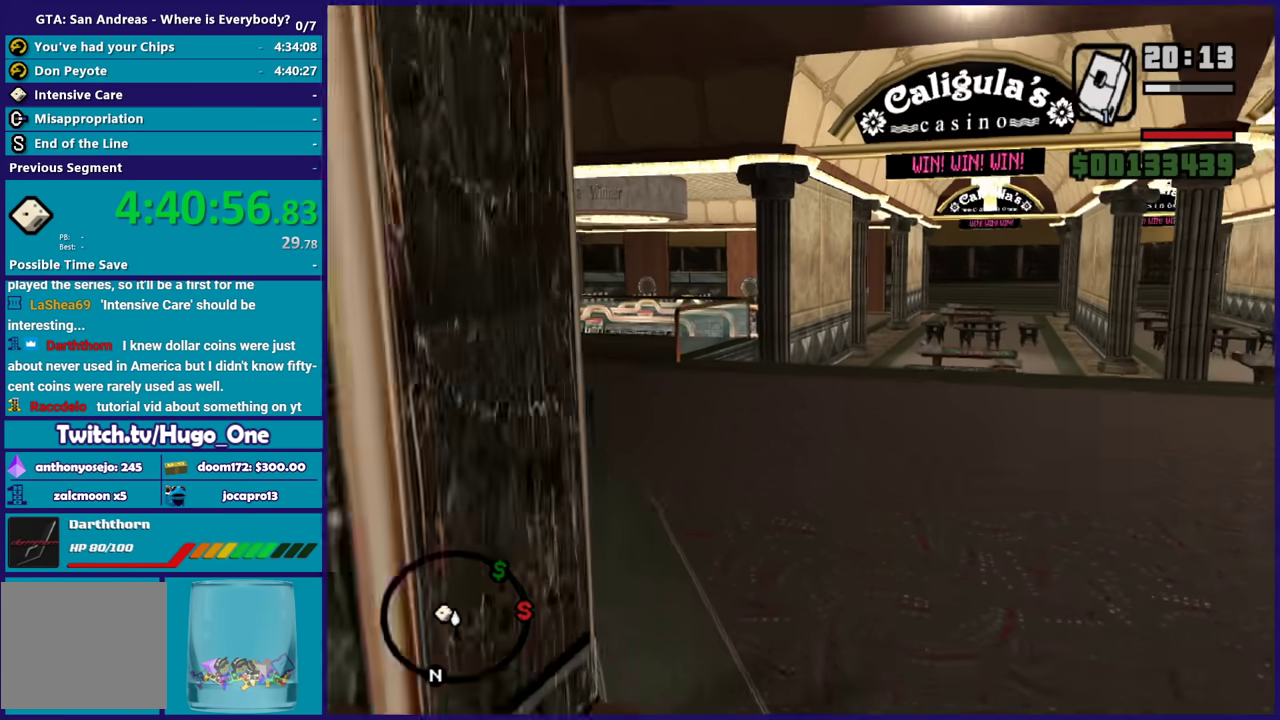
{"buttons": [], "left_stick": "up", "right_stick": "center", "events": [[67, "left_stick", "up-left"], [100, "right_stick", "down-left"], [201, "left_stick", "up"], [234, "right_stick", "center"], [334, "A", "down"], [434, "A", "up"]]}
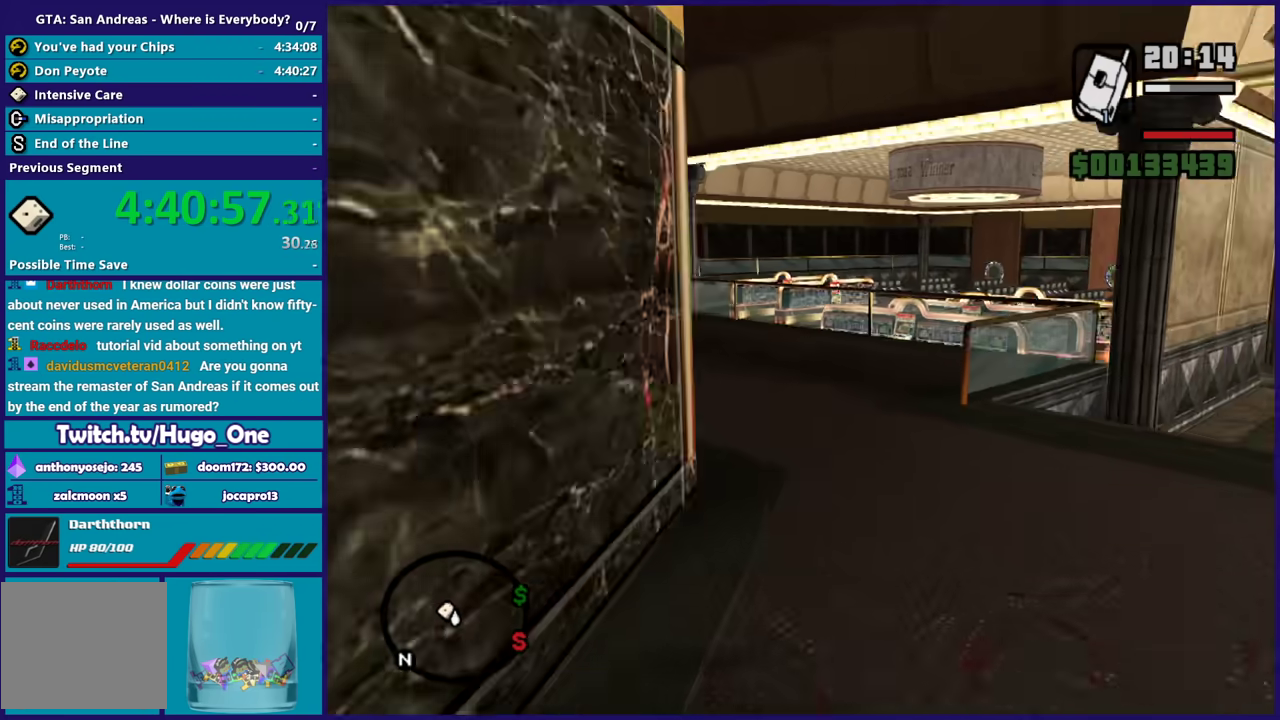
{"buttons": ["A"], "left_stick": "up-left", "right_stick": "center", "events": [[33, "A", "down"], [133, "A", "up"], [233, "A", "down"], [367, "A", "up"], [467, "A", "down"], [467, "left_stick", "up-left"]]}
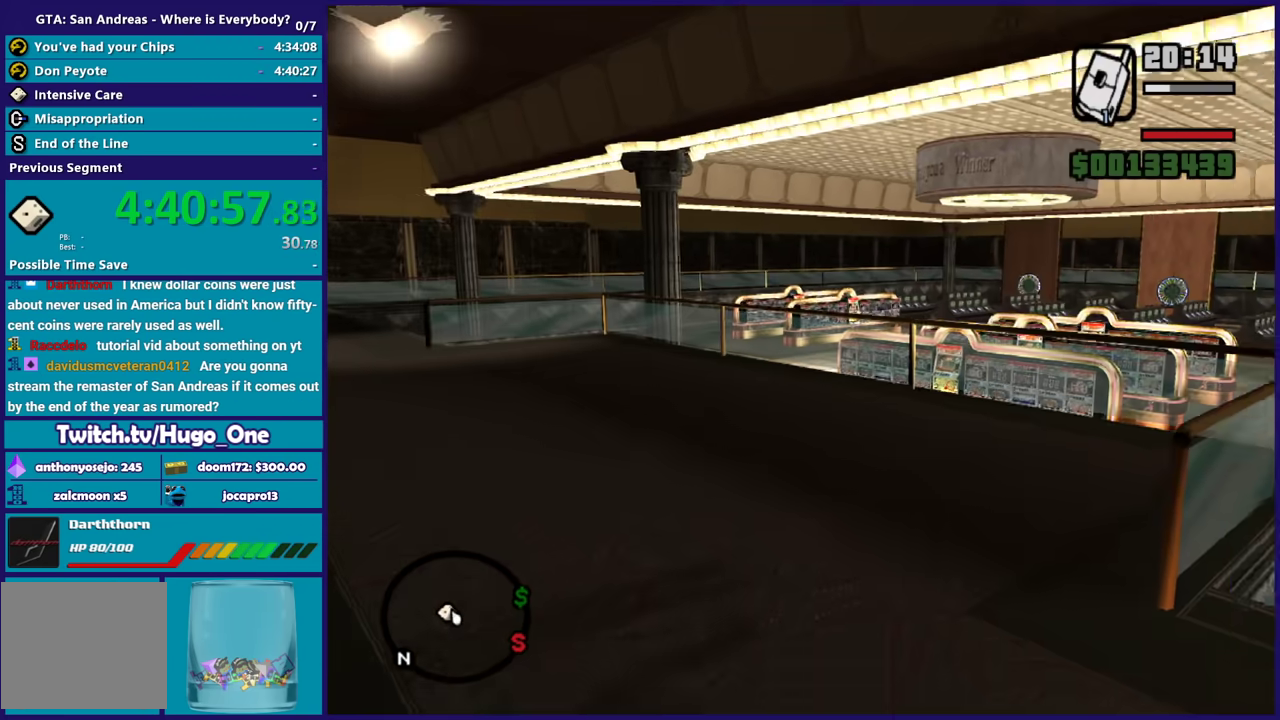
{"buttons": [], "left_stick": "up", "right_stick": "center", "events": [[67, "A", "up"], [167, "A", "down"], [267, "A", "up"], [267, "left_stick", "up"], [367, "A", "down"], [501, "A", "up"]]}
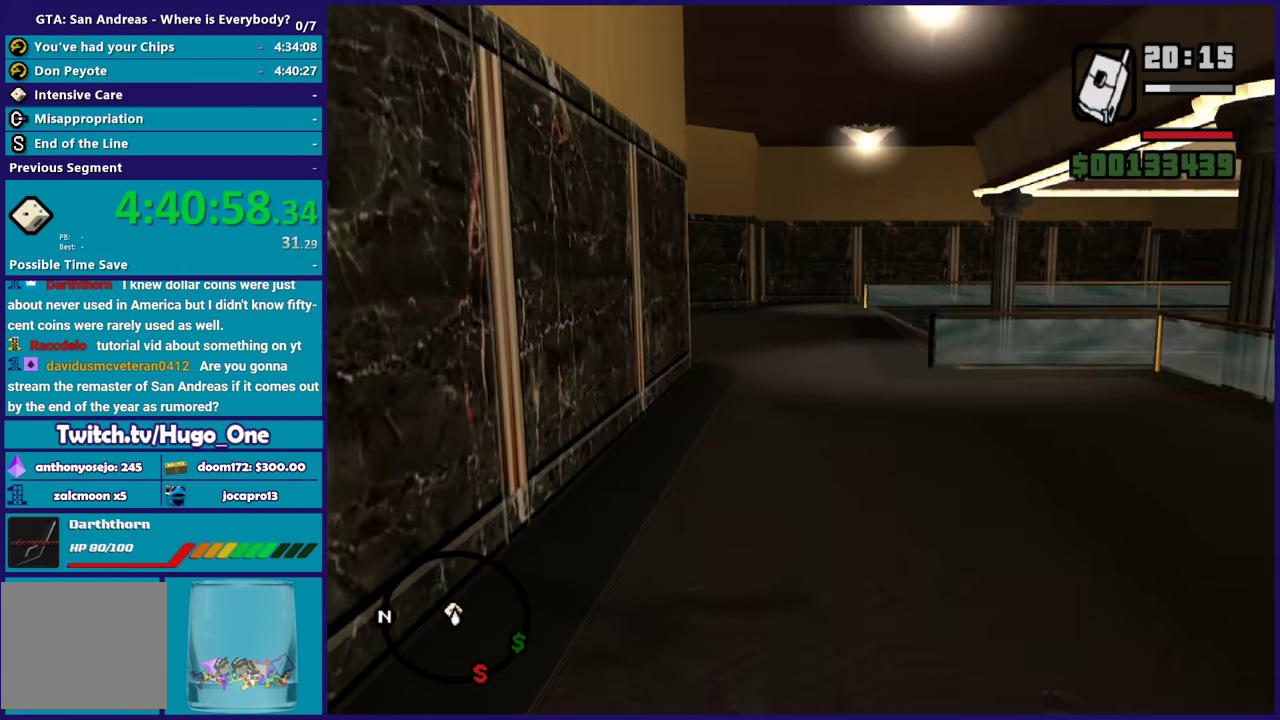
{"buttons": ["A"], "left_stick": "up", "right_stick": "center", "events": [[100, "A", "down"], [200, "A", "up"], [300, "A", "down"], [400, "A", "up"], [467, "A", "down"]]}